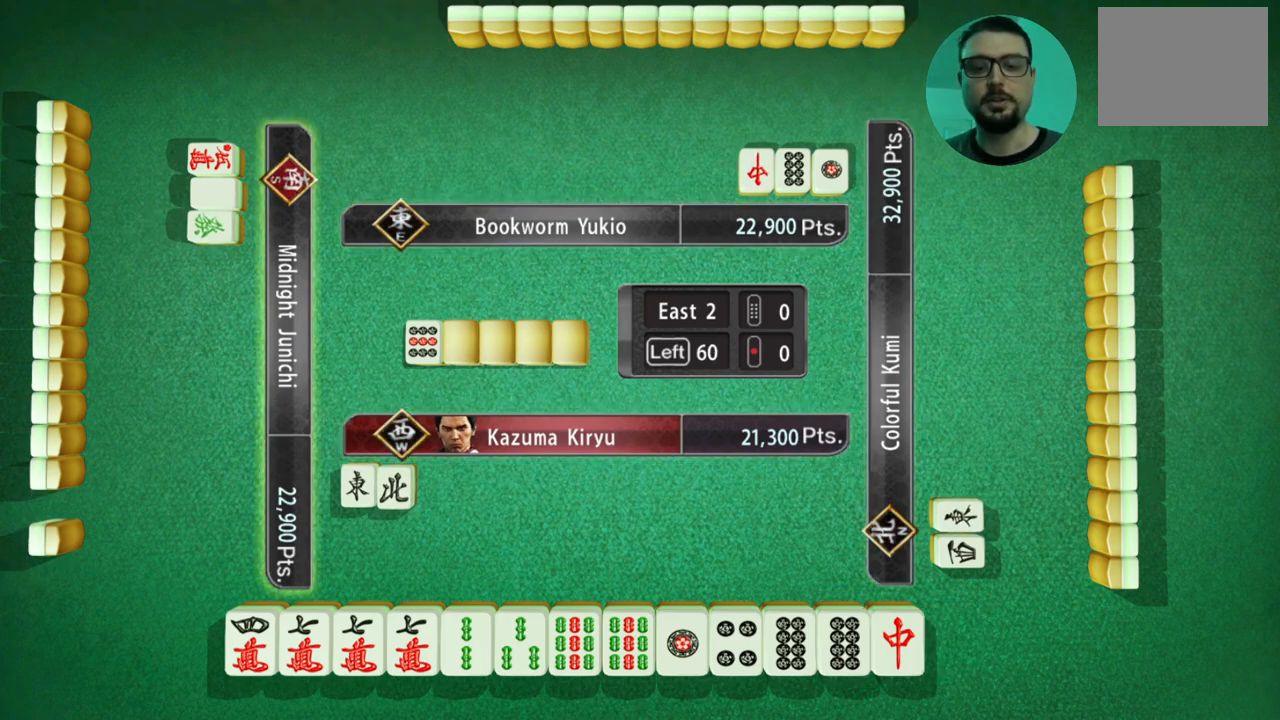
Gameplay with a controller (Xbox layout); each line is a JSON object with the inputs held at the frame after it. "events" lists button and stick changes between this image and that frame as [ms after this image, input, new state], when the widget could be followed in between. Not read: L2 L3 R2 R3 right_stick.
{"buttons": [], "left_stick": "center", "events": []}
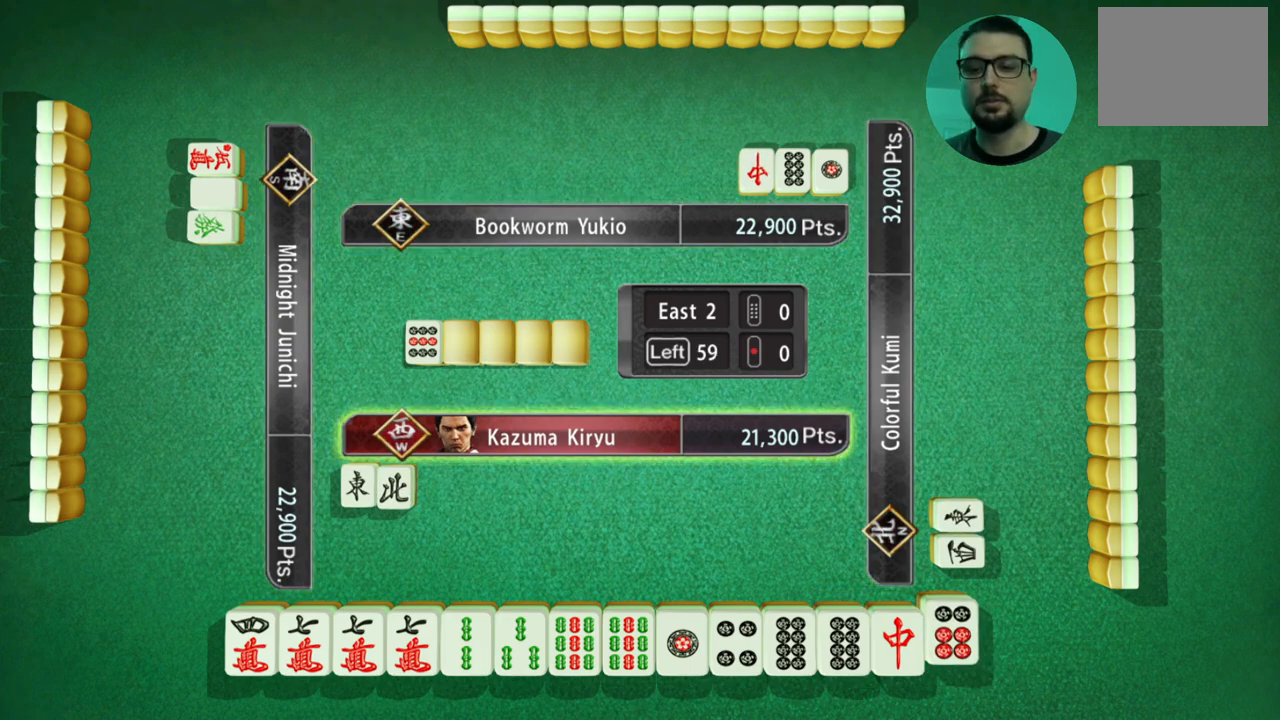
{"buttons": [], "left_stick": "center", "events": []}
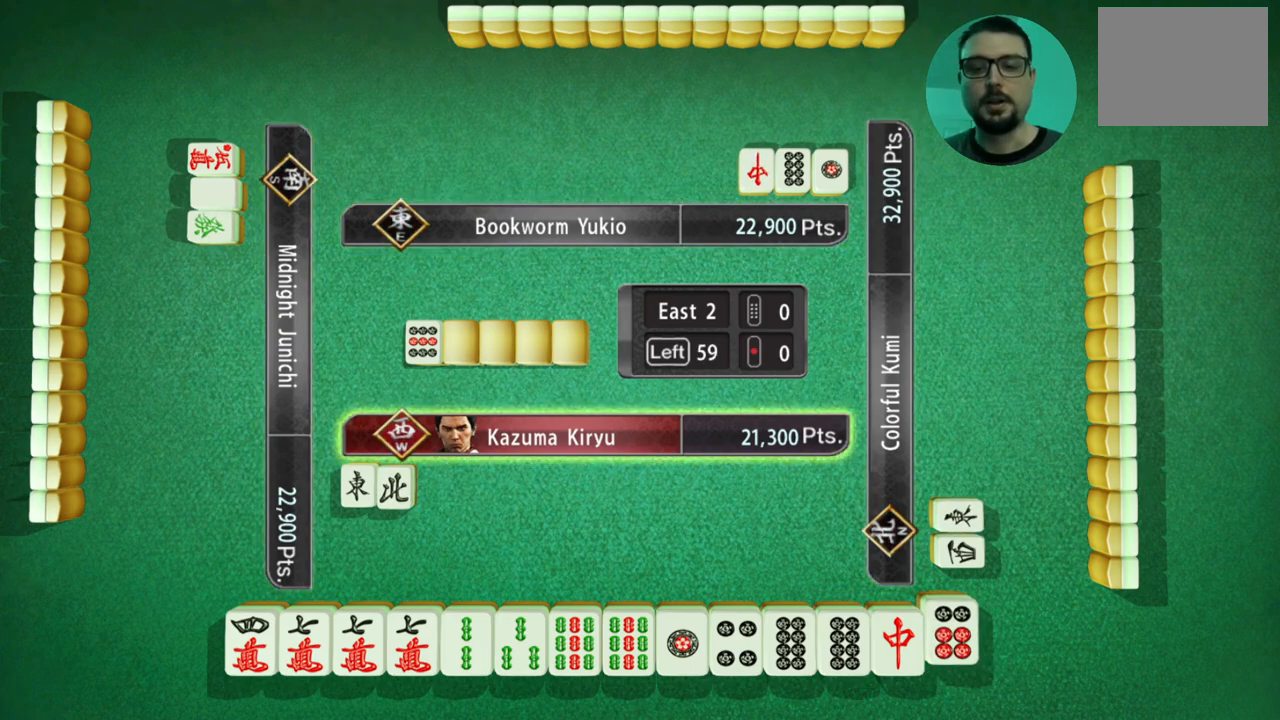
{"buttons": [], "left_stick": "center", "events": []}
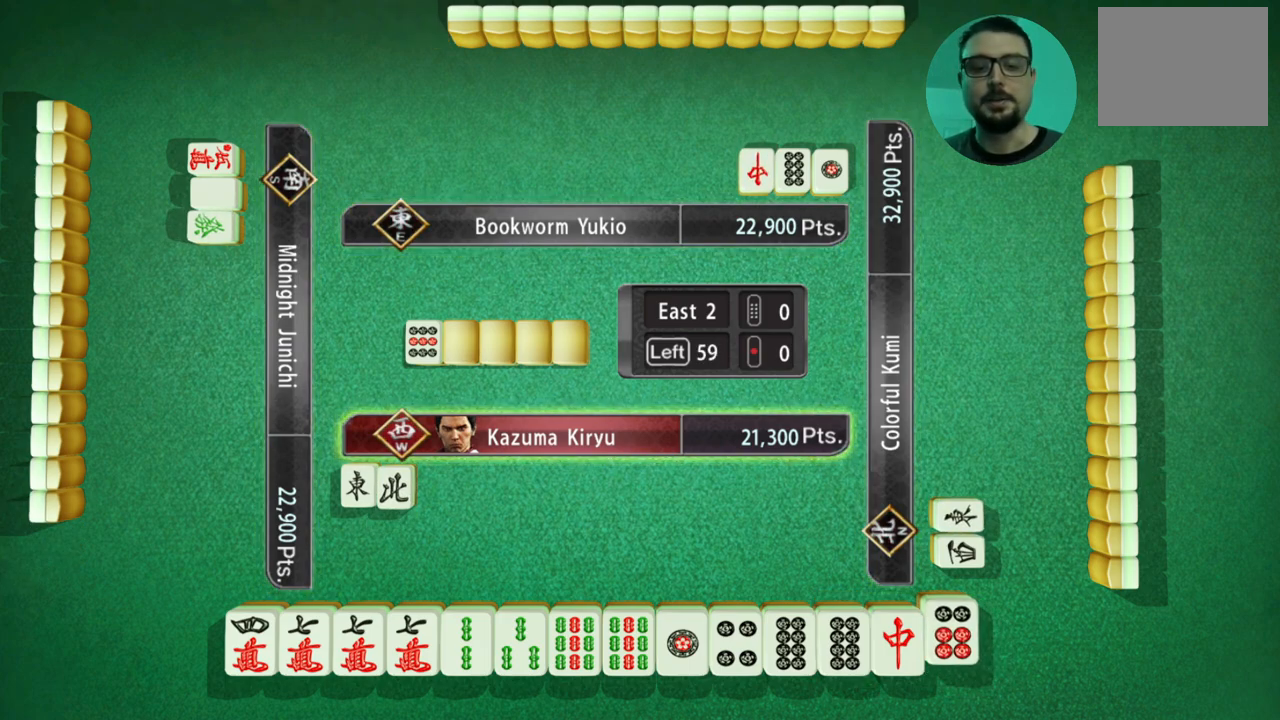
{"buttons": [], "left_stick": "center", "events": []}
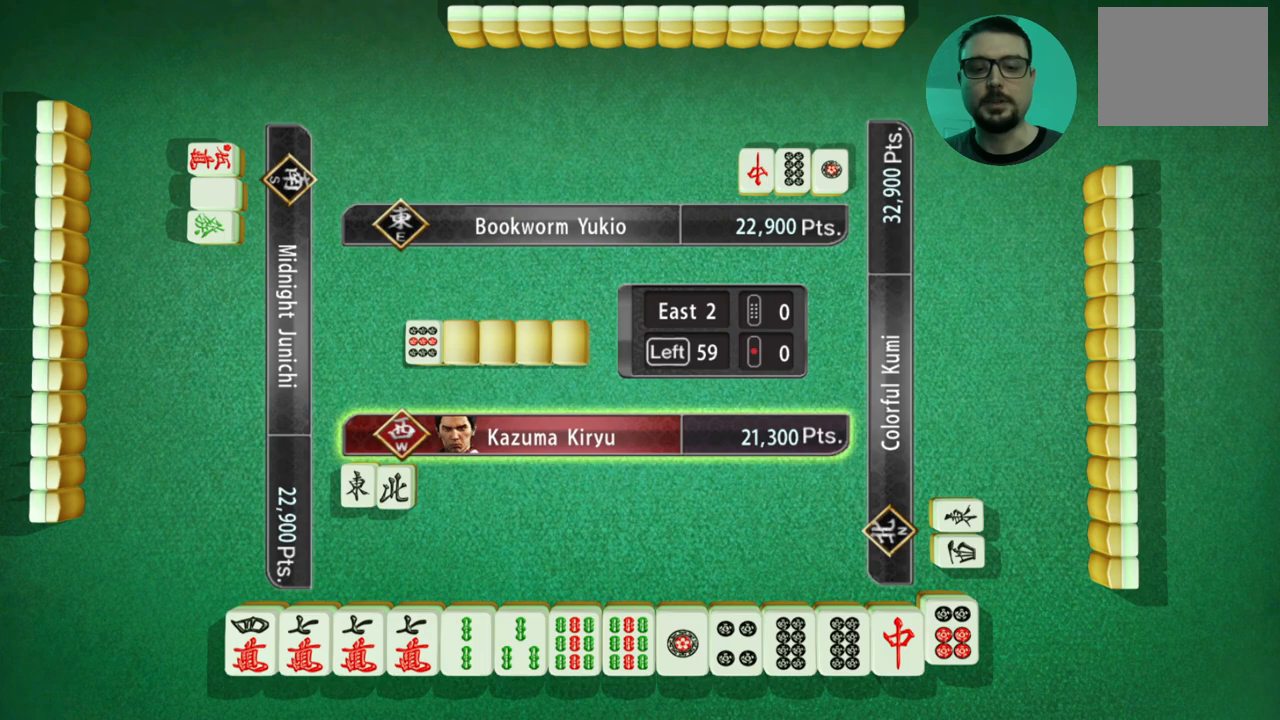
{"buttons": [], "left_stick": "center", "events": []}
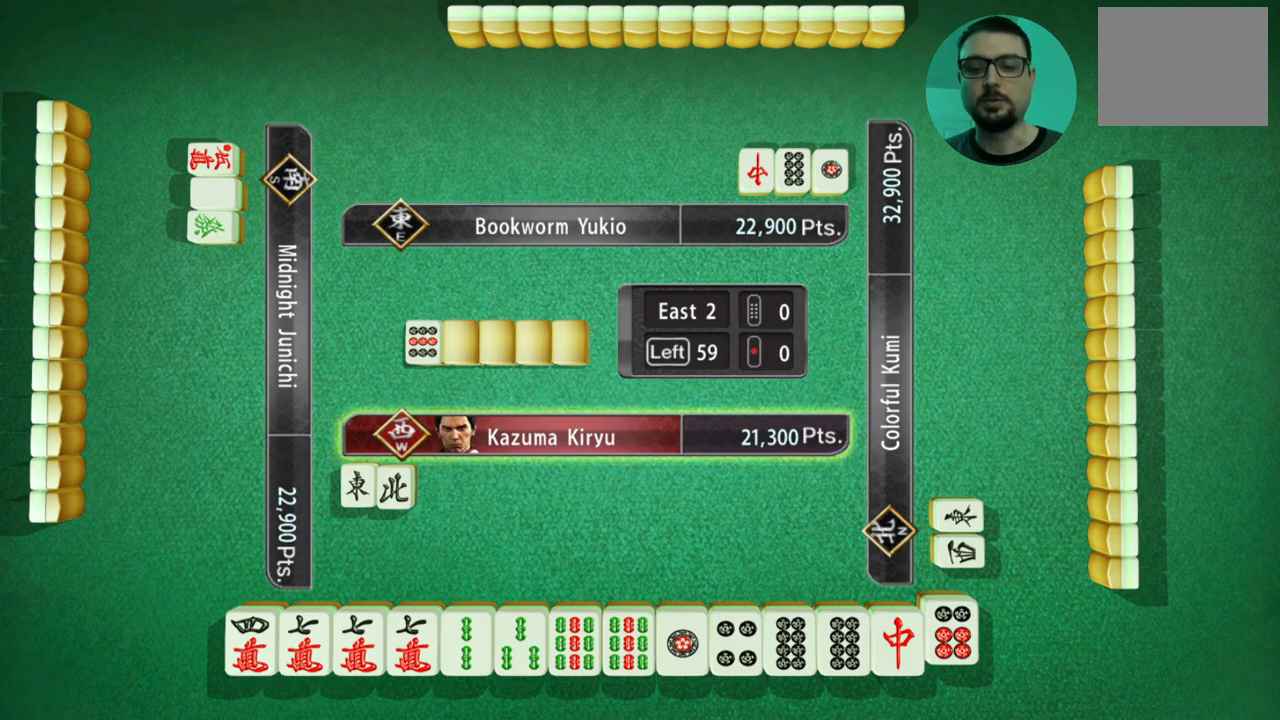
{"buttons": [], "left_stick": "center", "events": [[200, "left_stick", "left"], [501, "left_stick", "center"]]}
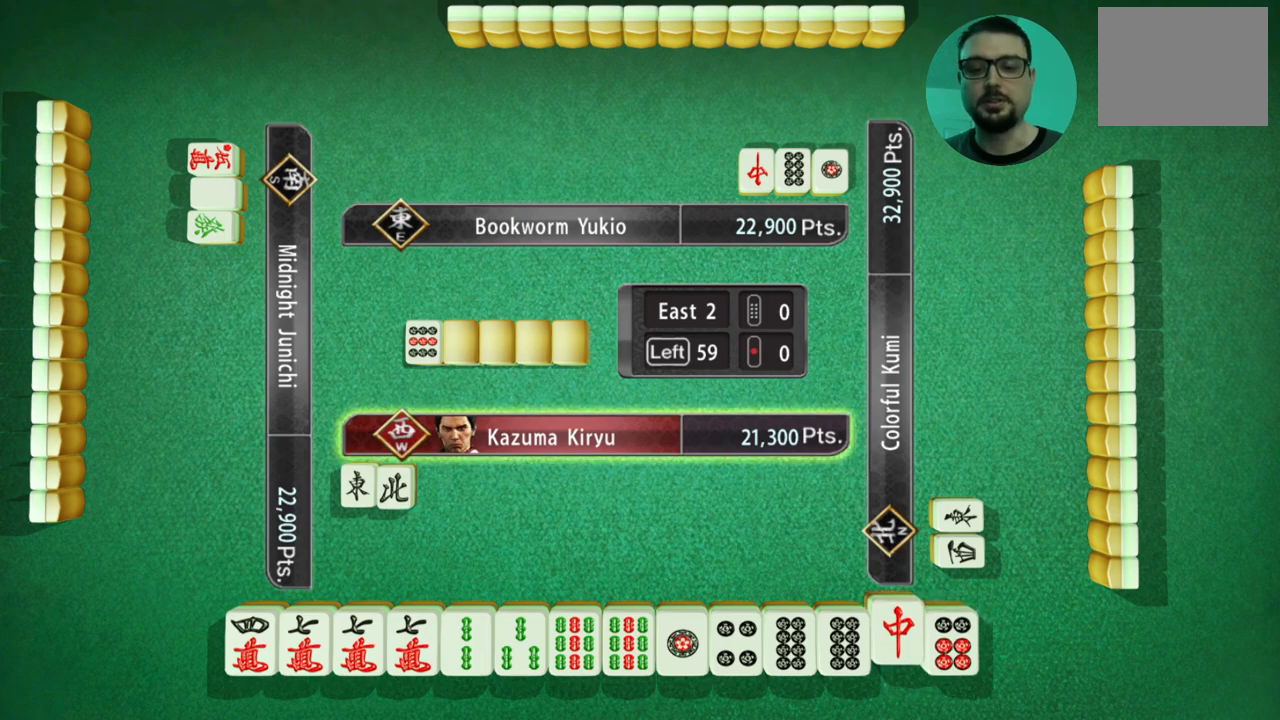
{"buttons": [], "left_stick": "center", "events": [[83, "left_stick", "left"], [283, "left_stick", "center"]]}
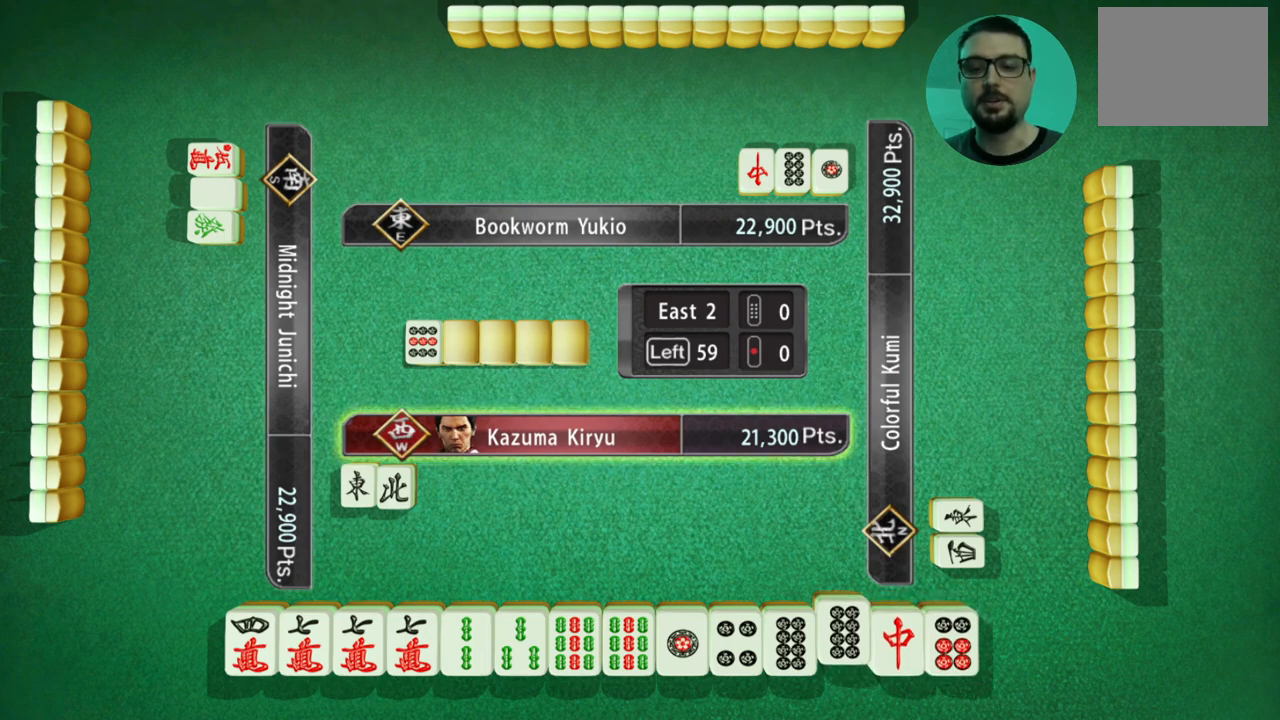
{"buttons": [], "left_stick": "center", "events": [[100, "left_stick", "right"], [350, "left_stick", "center"]]}
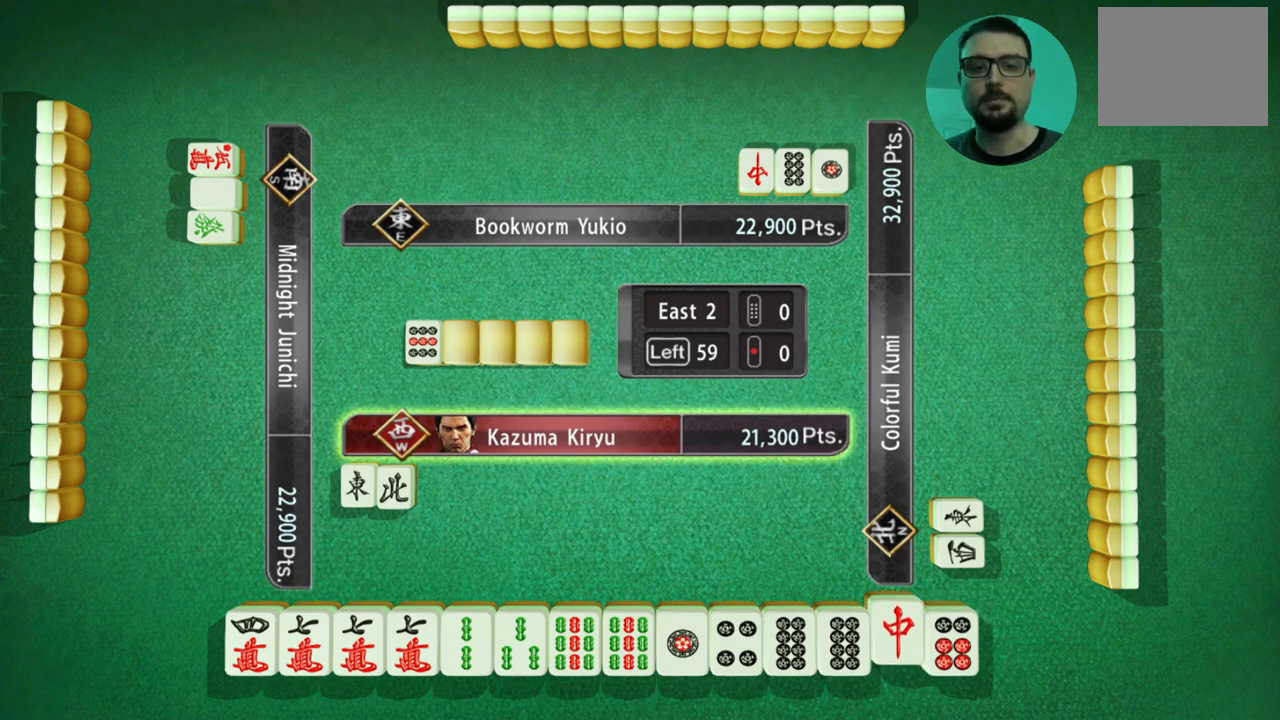
{"buttons": [], "left_stick": "center", "events": []}
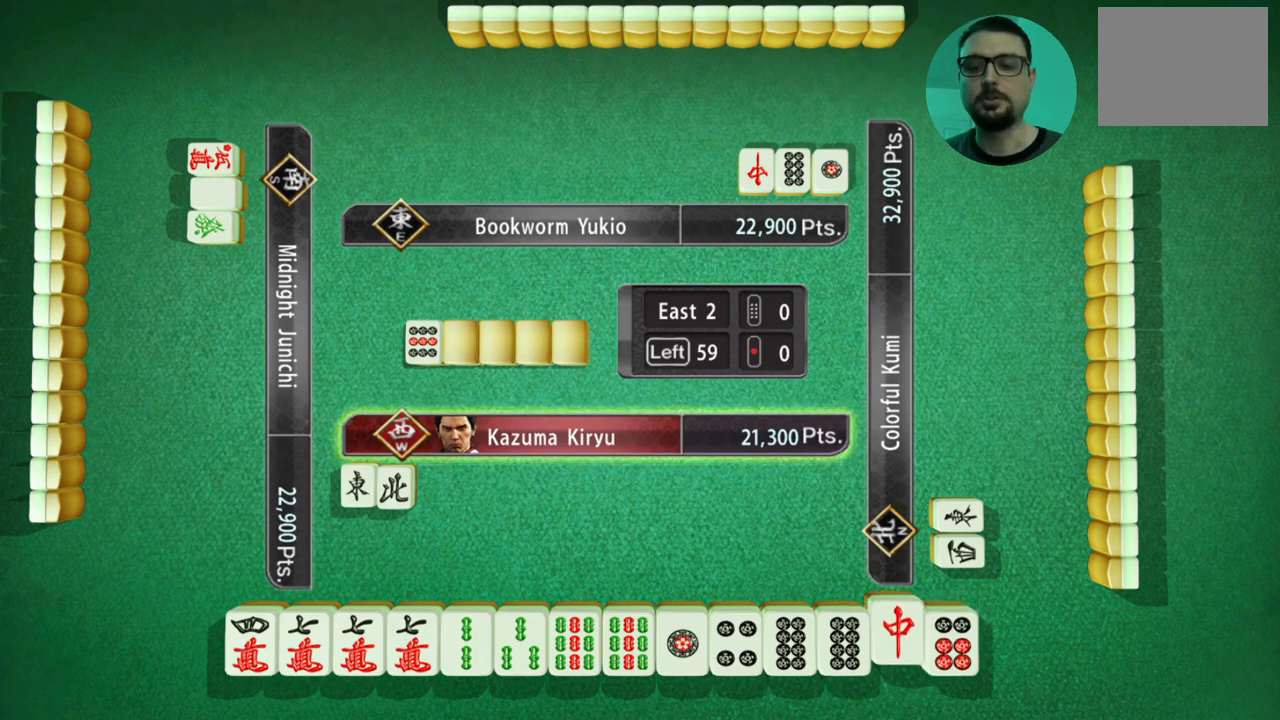
{"buttons": [], "left_stick": "center", "events": [[67, "A", "down"], [184, "A", "up"]]}
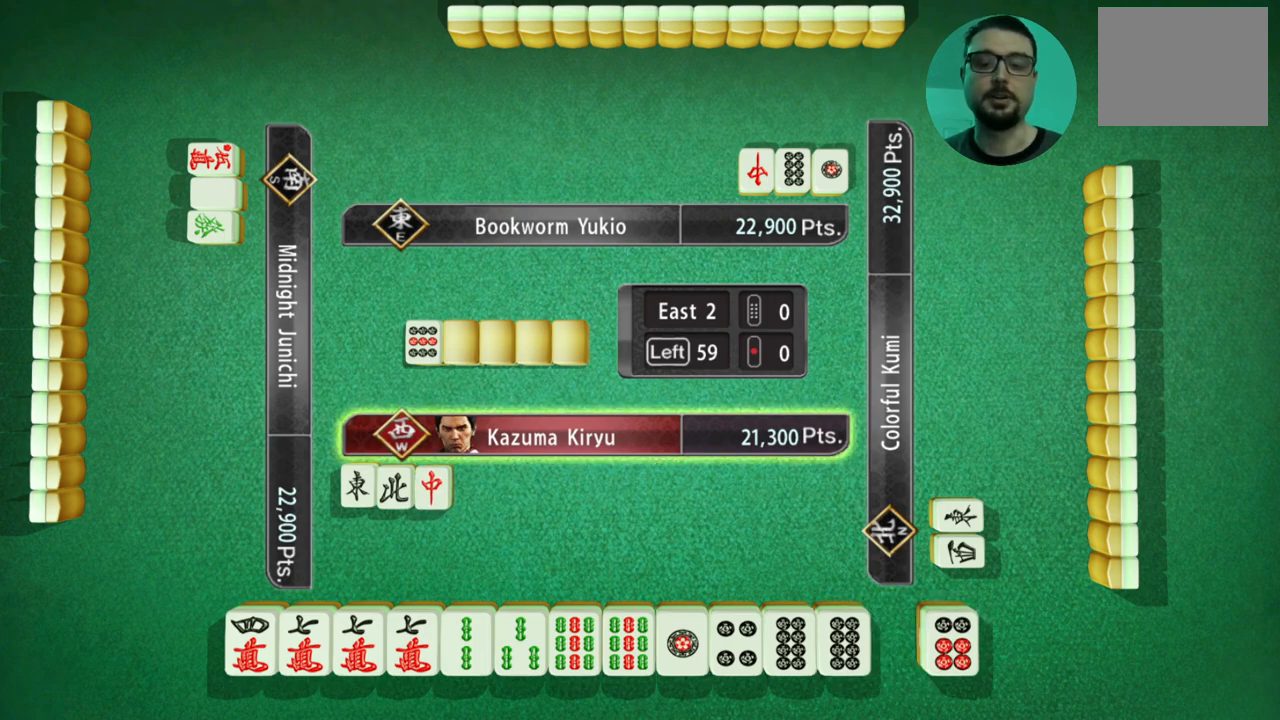
{"buttons": [], "left_stick": "center", "events": []}
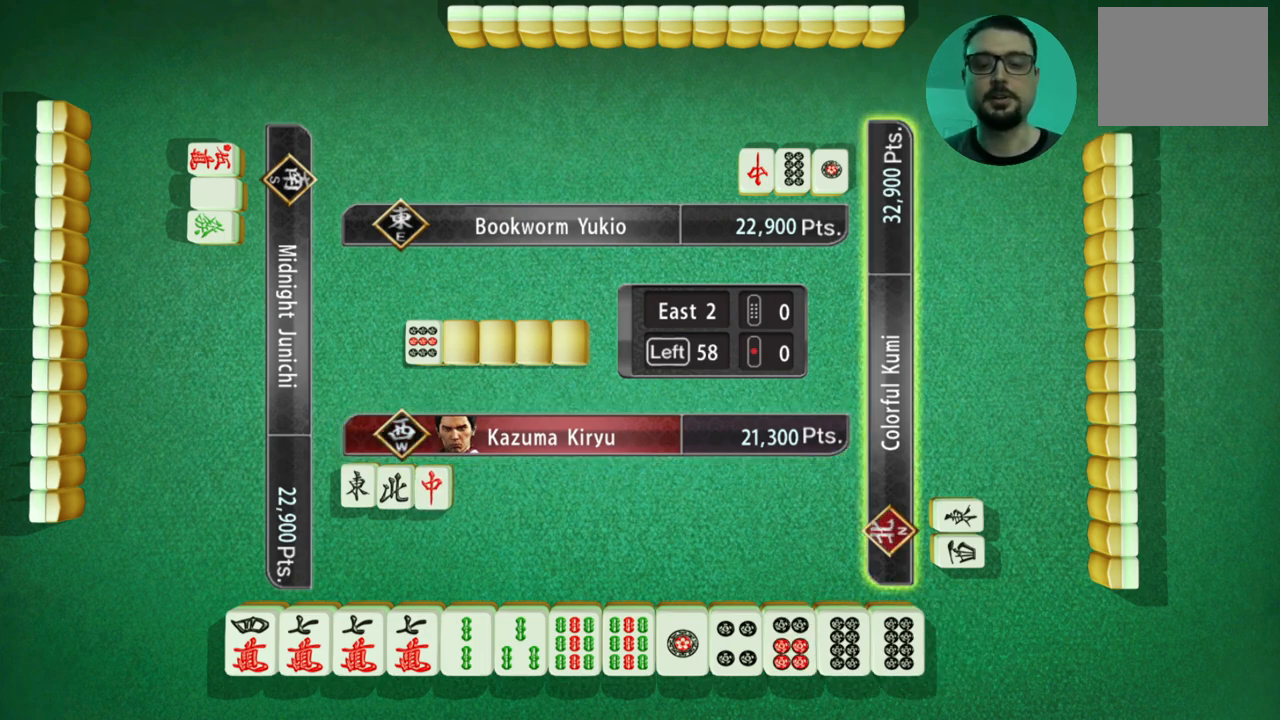
{"buttons": [], "left_stick": "center", "events": []}
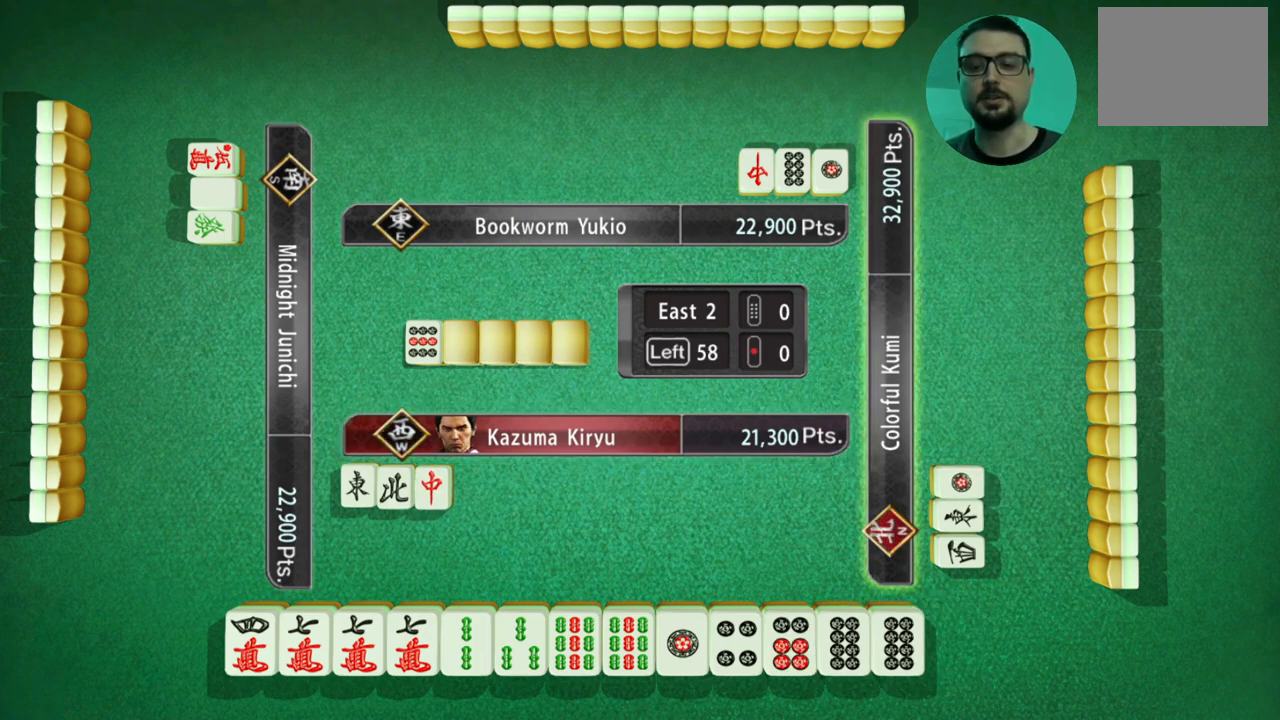
{"buttons": [], "left_stick": "center", "events": []}
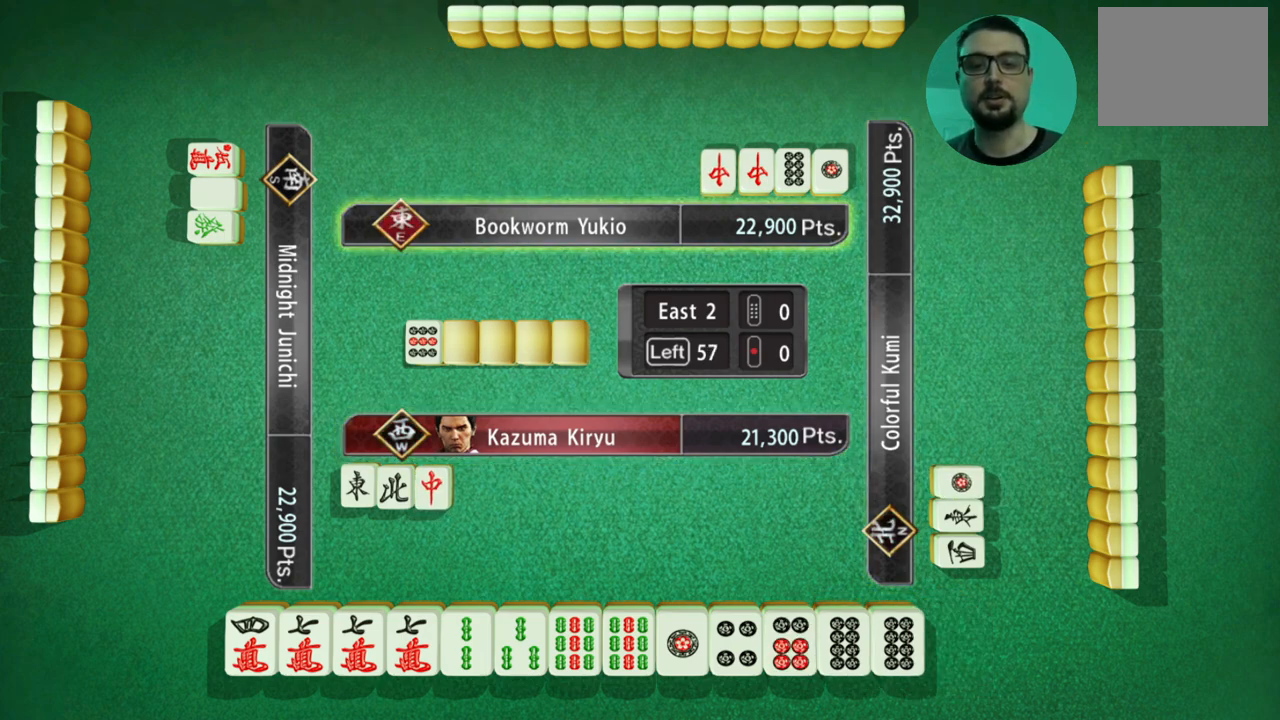
{"buttons": [], "left_stick": "center", "events": []}
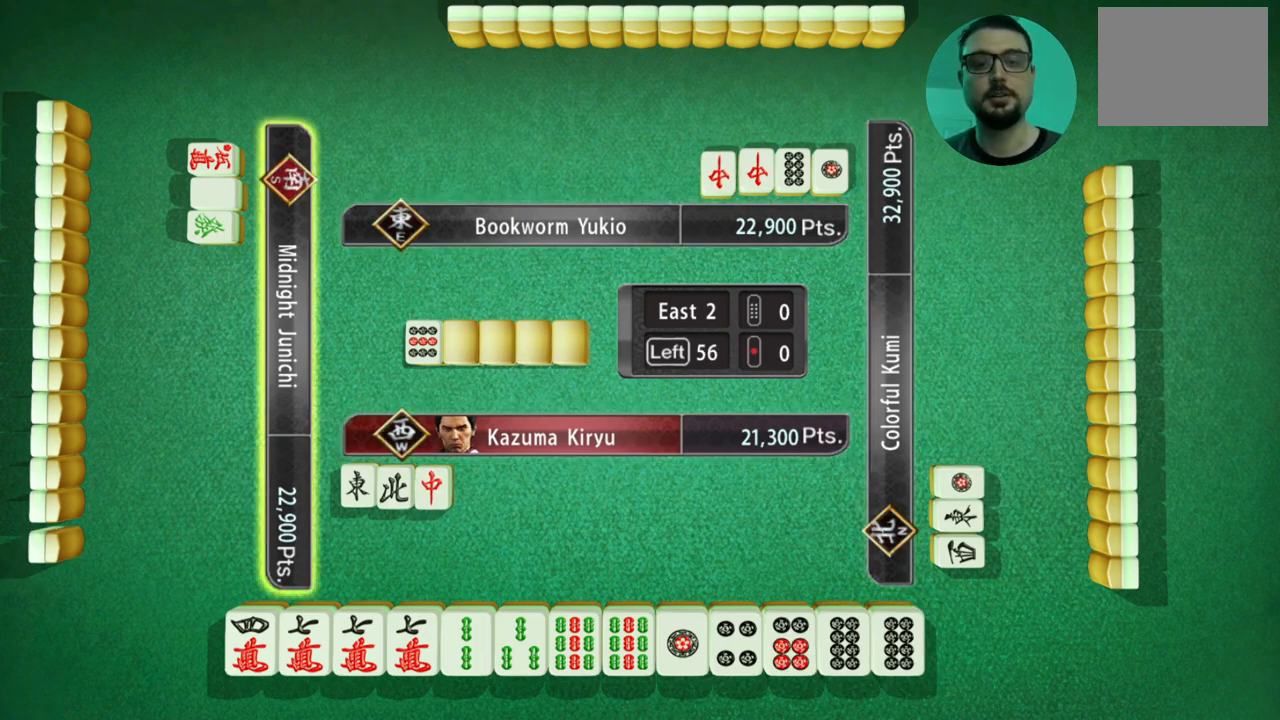
{"buttons": [], "left_stick": "center", "events": []}
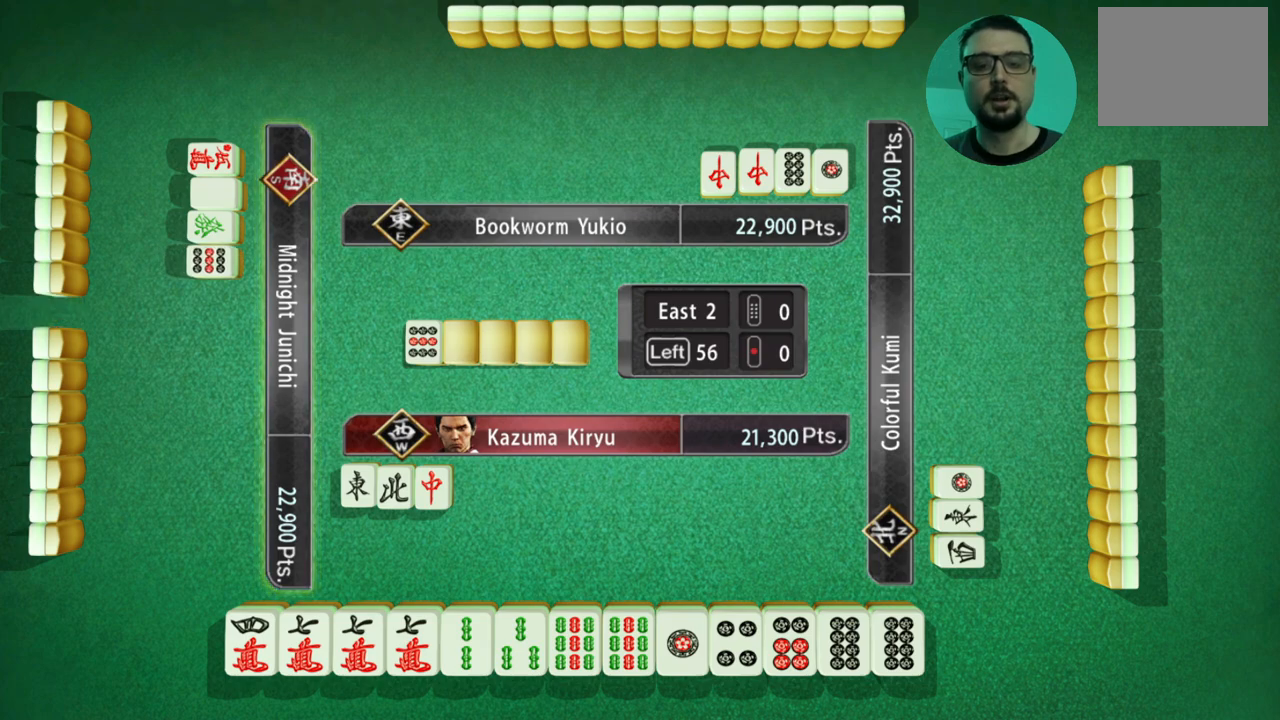
{"buttons": [], "left_stick": "center", "events": []}
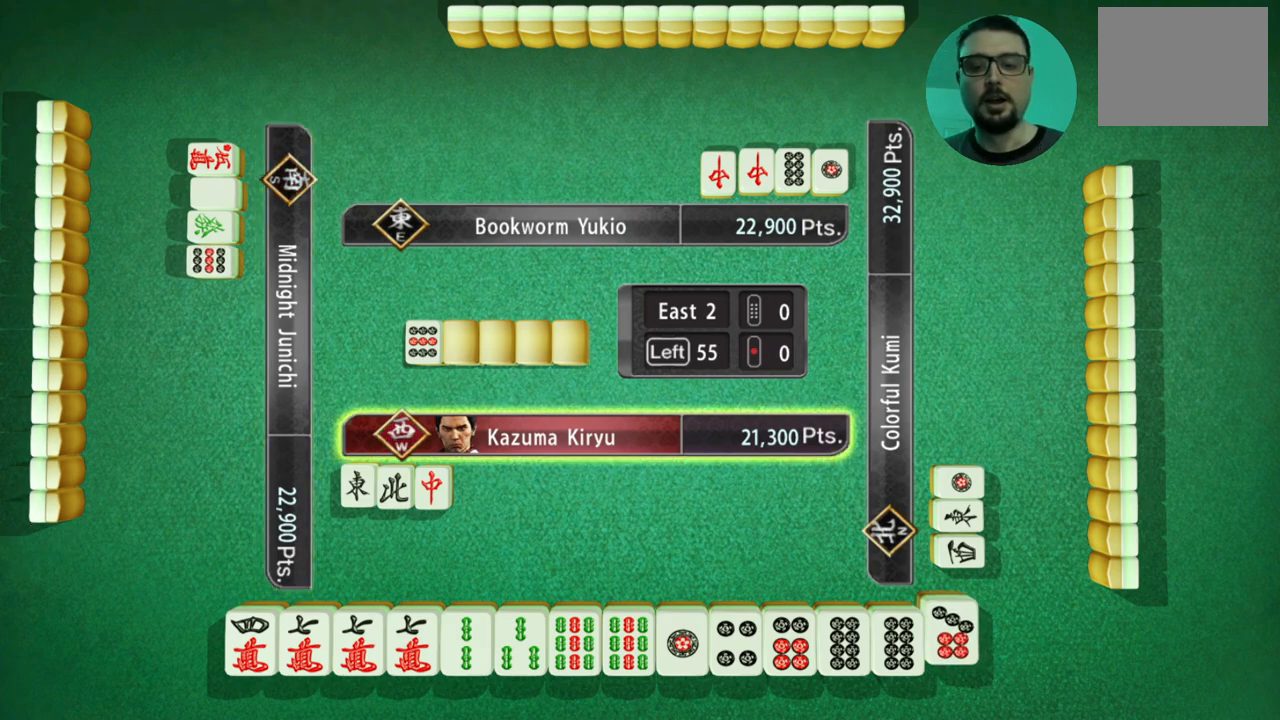
{"buttons": [], "left_stick": "center", "events": []}
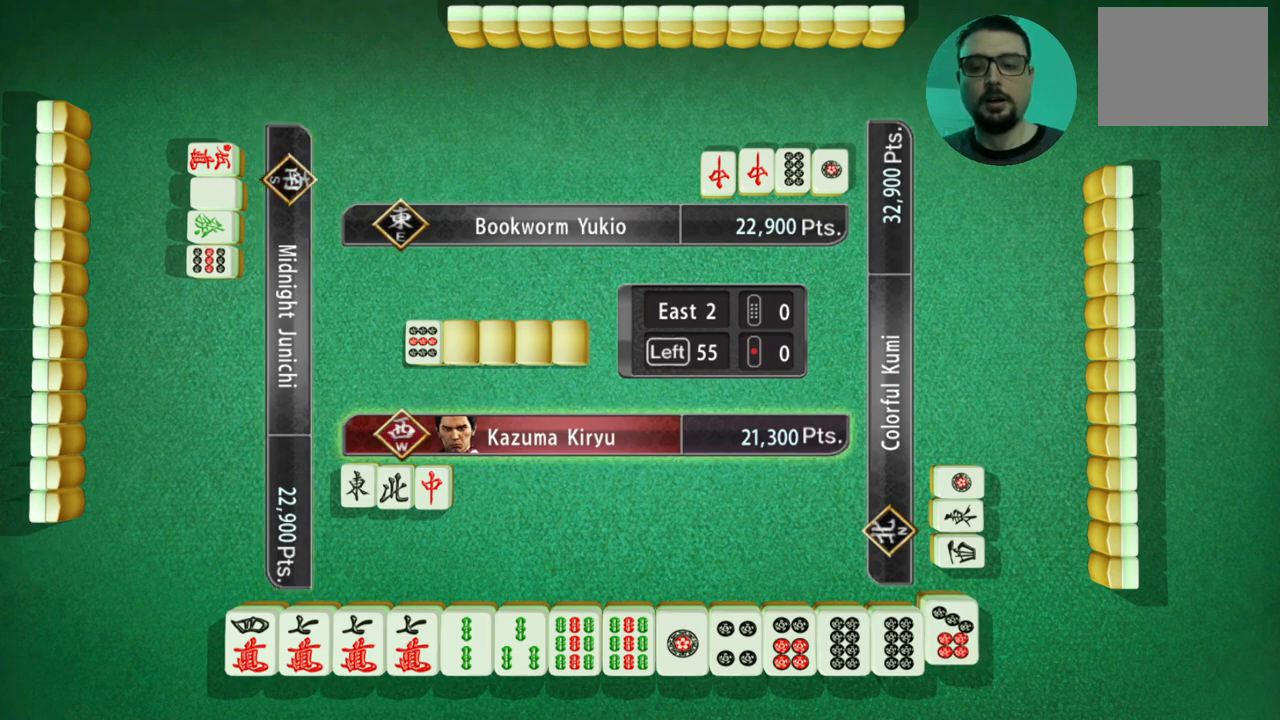
{"buttons": [], "left_stick": "center", "events": []}
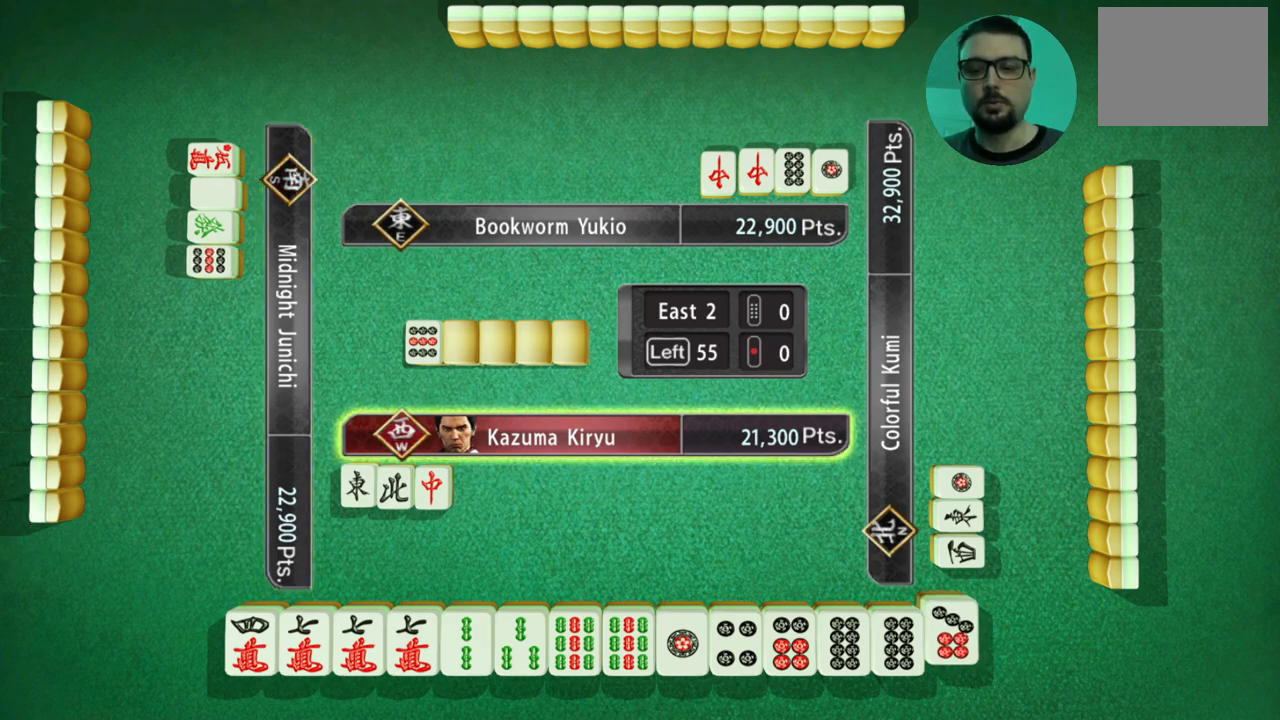
{"buttons": [], "left_stick": "center", "events": [[150, "left_stick", "left"], [417, "left_stick", "center"]]}
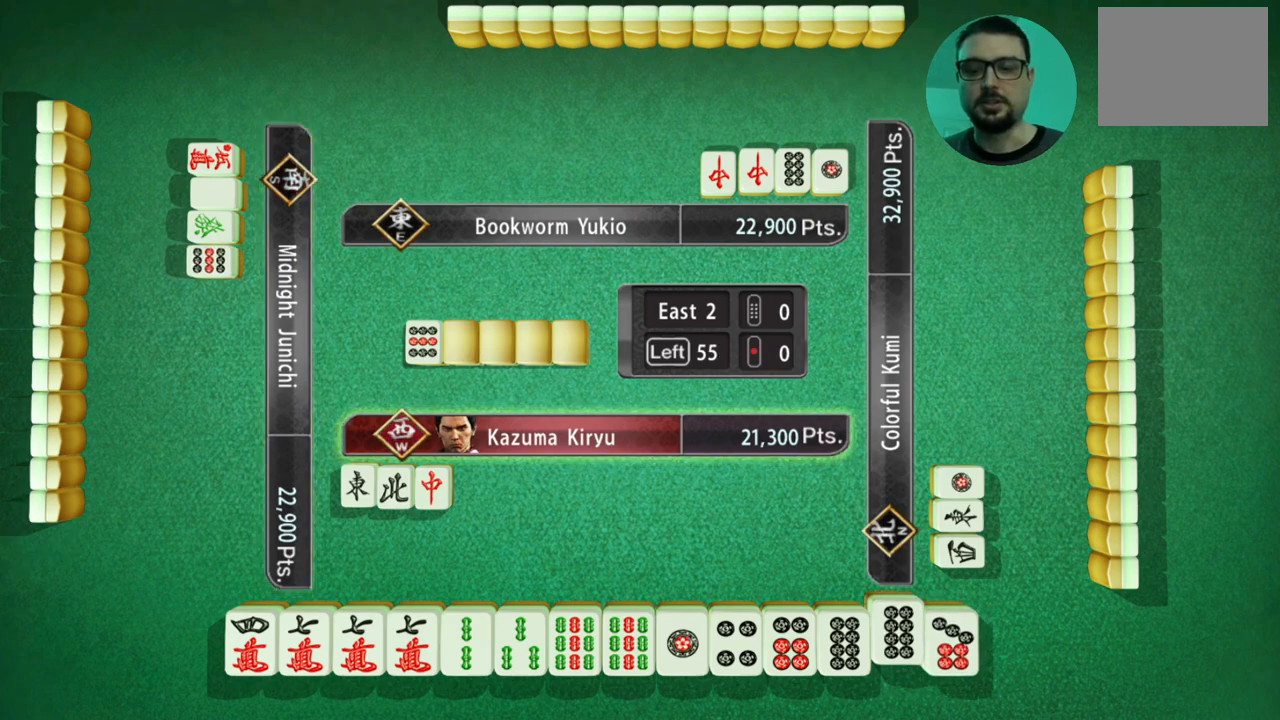
{"buttons": [], "left_stick": "center", "events": [[100, "left_stick", "left"], [267, "left_stick", "center"]]}
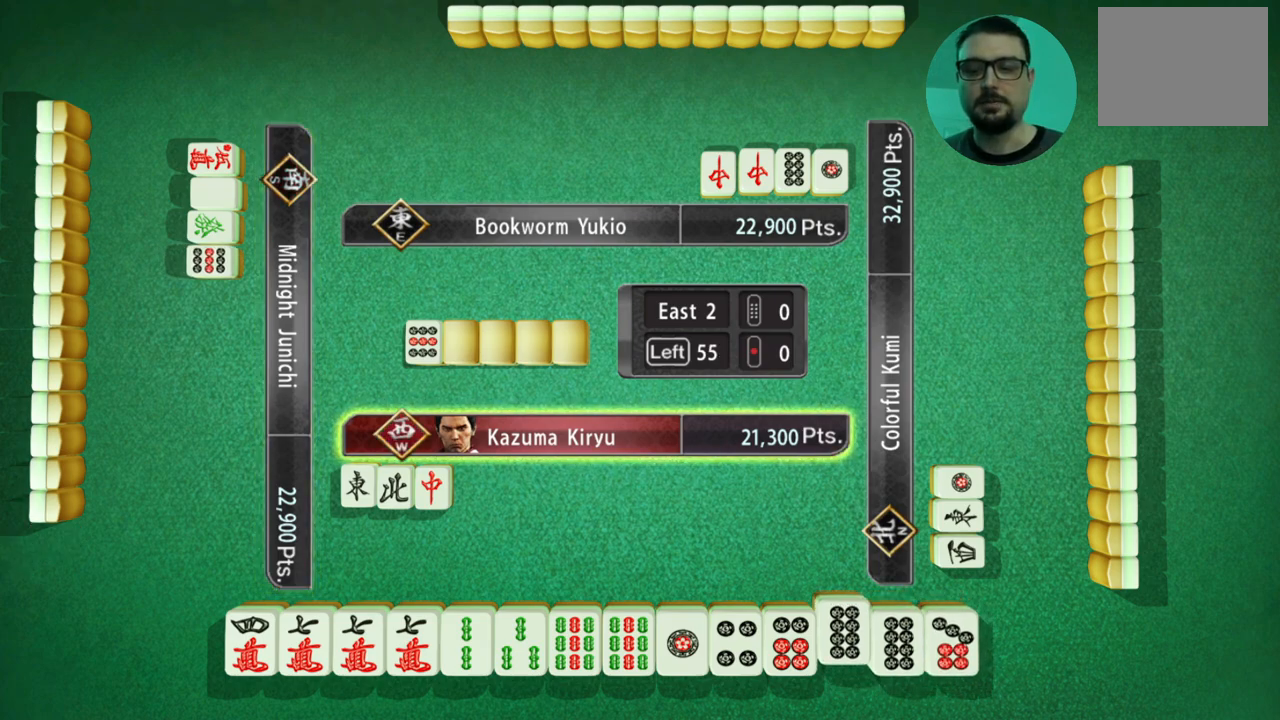
{"buttons": [], "left_stick": "center", "events": [[250, "left_stick", "left"], [500, "left_stick", "center"]]}